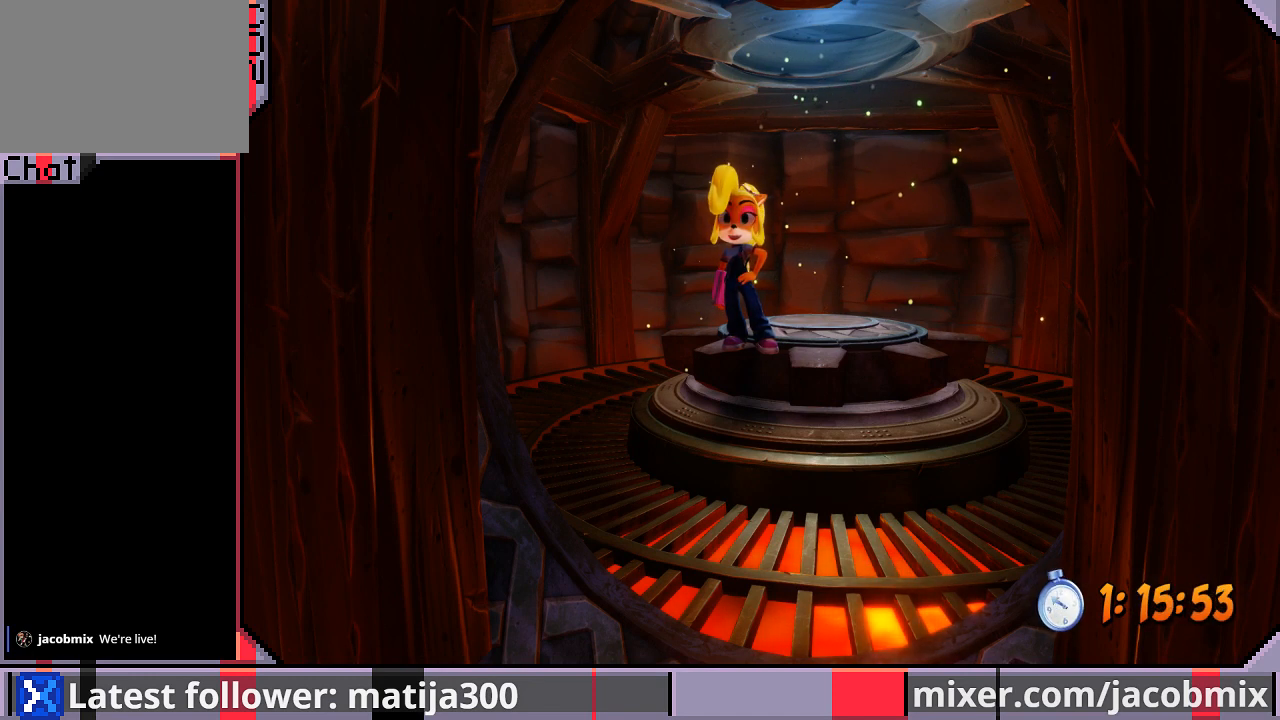
Gameplay with a controller (PlayStation layout); each line is a JSON object with the inputs held at the frame after it. "events" lists button and stick changes between this image and that frame as [ms after this image, input, new state], when the widget could be followed in between. Not read: L2 R2.
{"buttons": [], "left_stick": "center", "right_stick": "center", "events": [[267, "START", "down"], [400, "START", "up"]]}
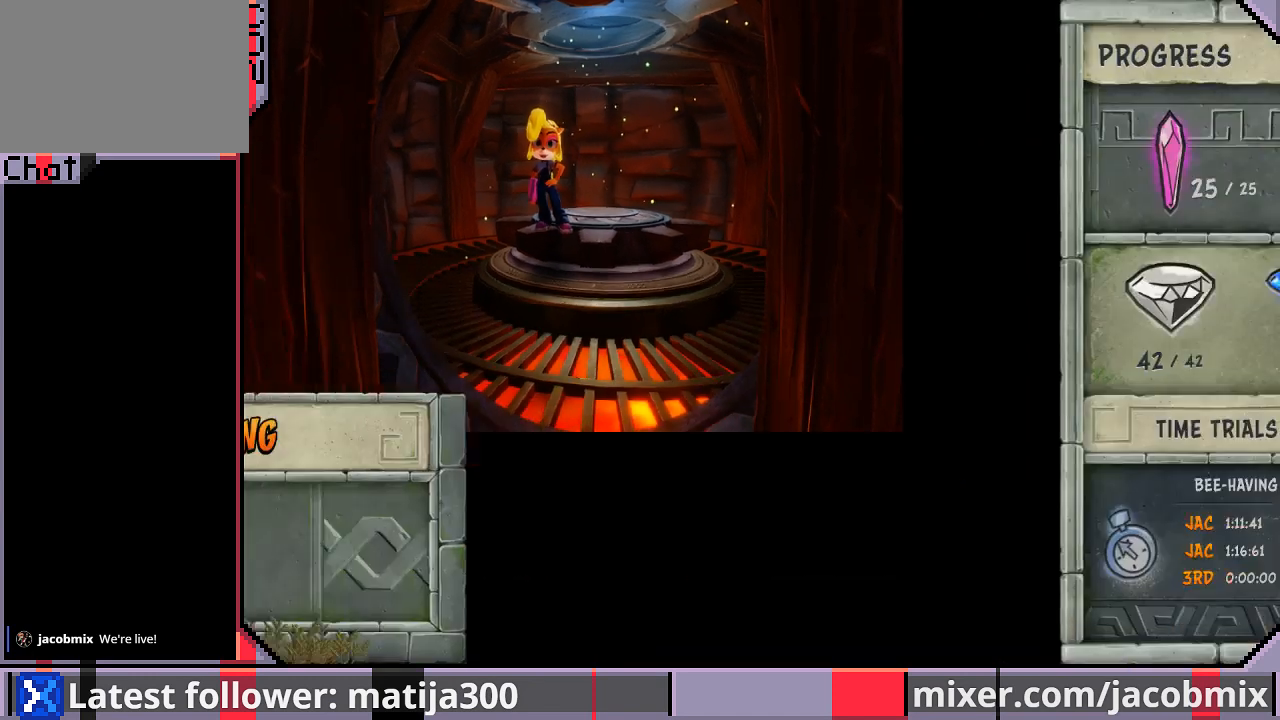
{"buttons": [], "left_stick": "center", "right_stick": "center", "events": []}
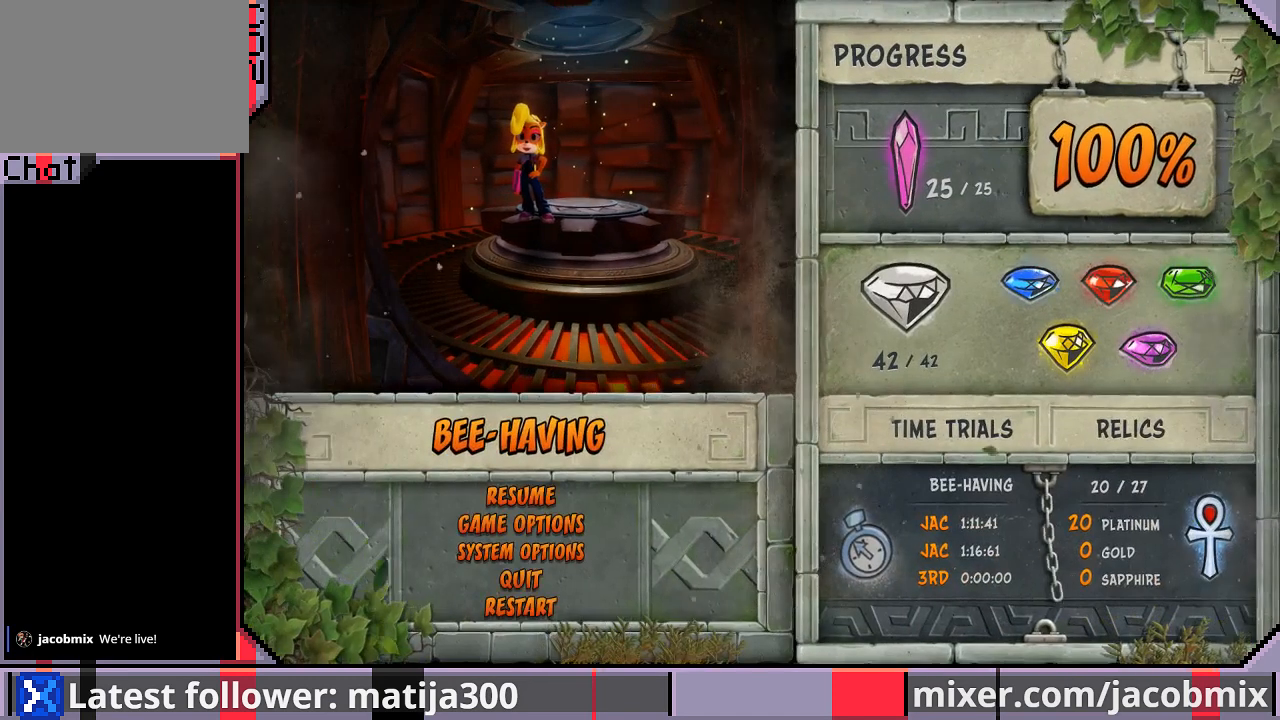
{"buttons": [], "left_stick": "center", "right_stick": "center", "events": []}
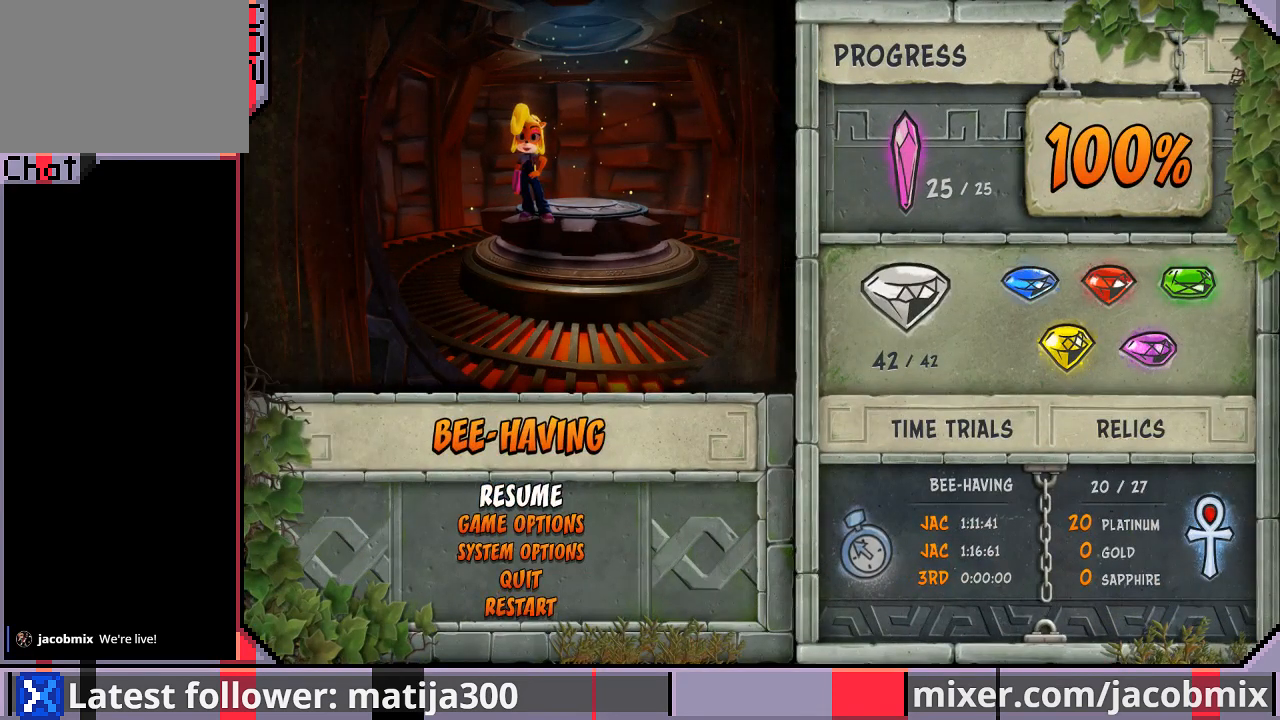
{"buttons": [], "left_stick": "center", "right_stick": "center", "events": []}
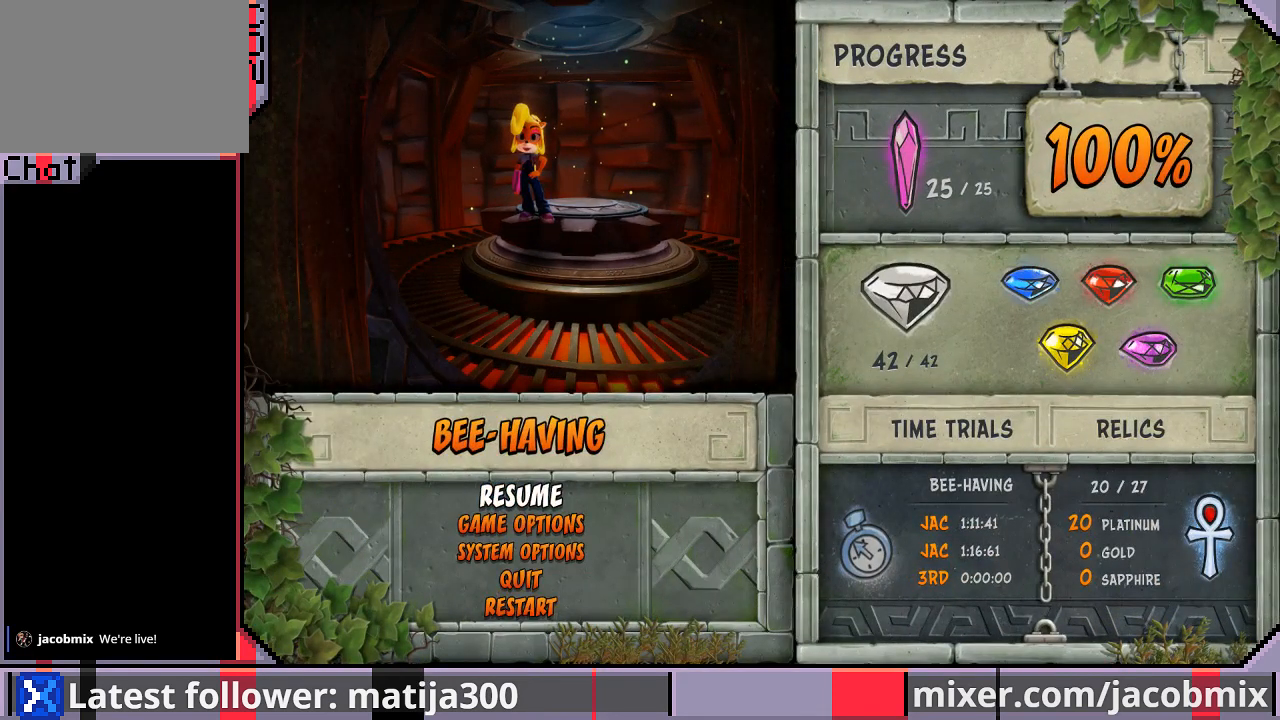
{"buttons": [], "left_stick": "center", "right_stick": "center", "events": [[67, "DPAD_DOWN", "down"], [167, "DPAD_DOWN", "up"], [267, "DPAD_DOWN", "down"], [300, "DPAD_DOWN", "up"], [400, "DPAD_DOWN", "down"], [467, "DPAD_DOWN", "up"]]}
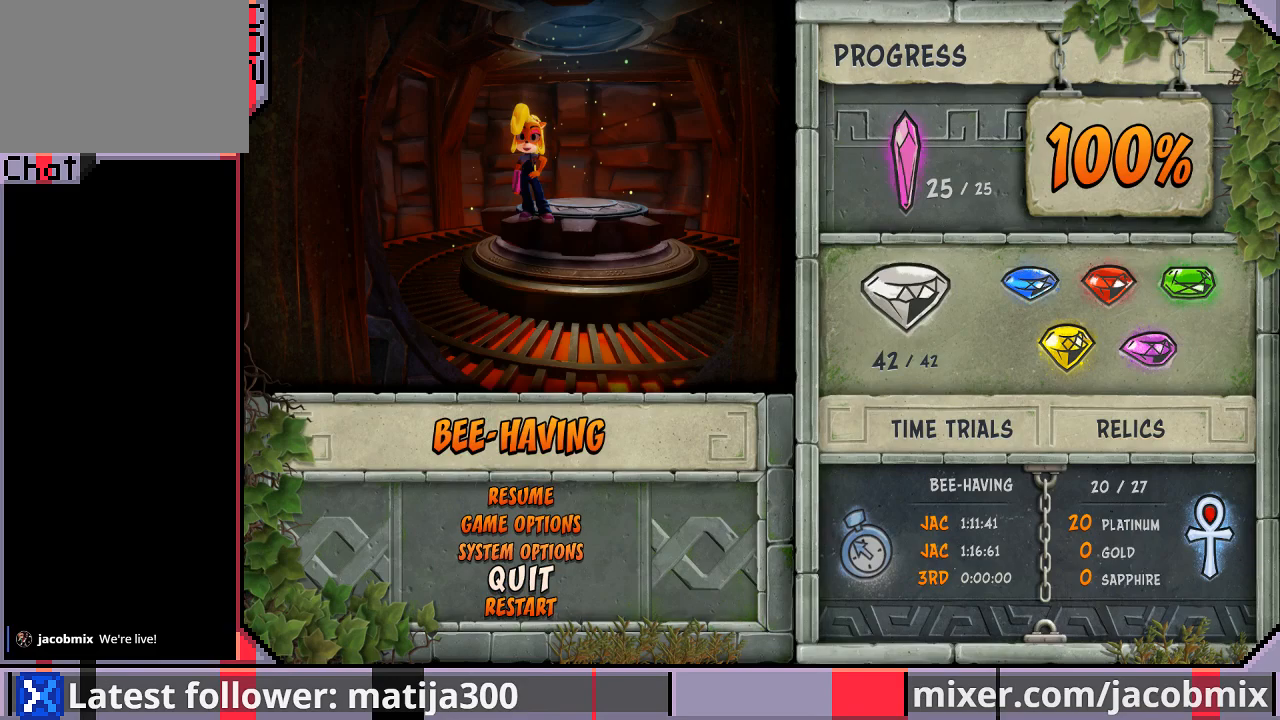
{"buttons": [], "left_stick": "center", "right_stick": "center", "events": [[33, "DPAD_DOWN", "down"], [133, "DPAD_DOWN", "up"], [267, "CROSS", "down"], [367, "CROSS", "up"]]}
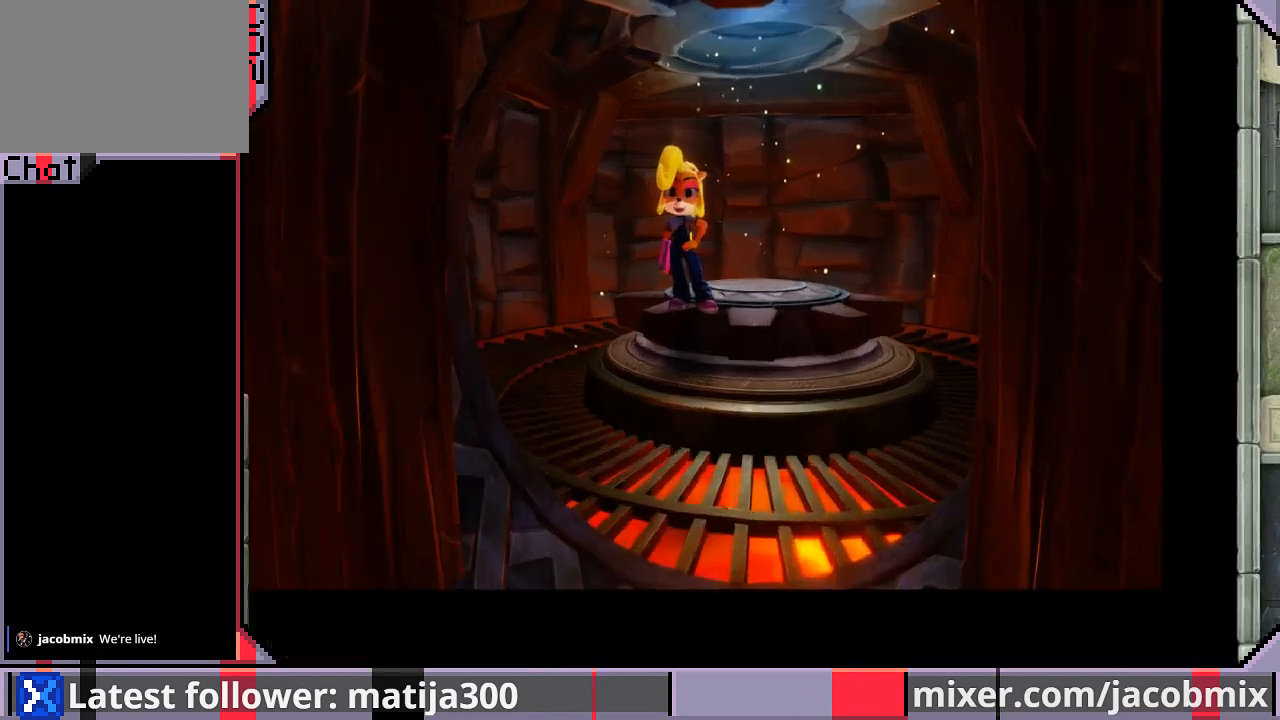
{"buttons": [], "left_stick": "center", "right_stick": "center", "events": []}
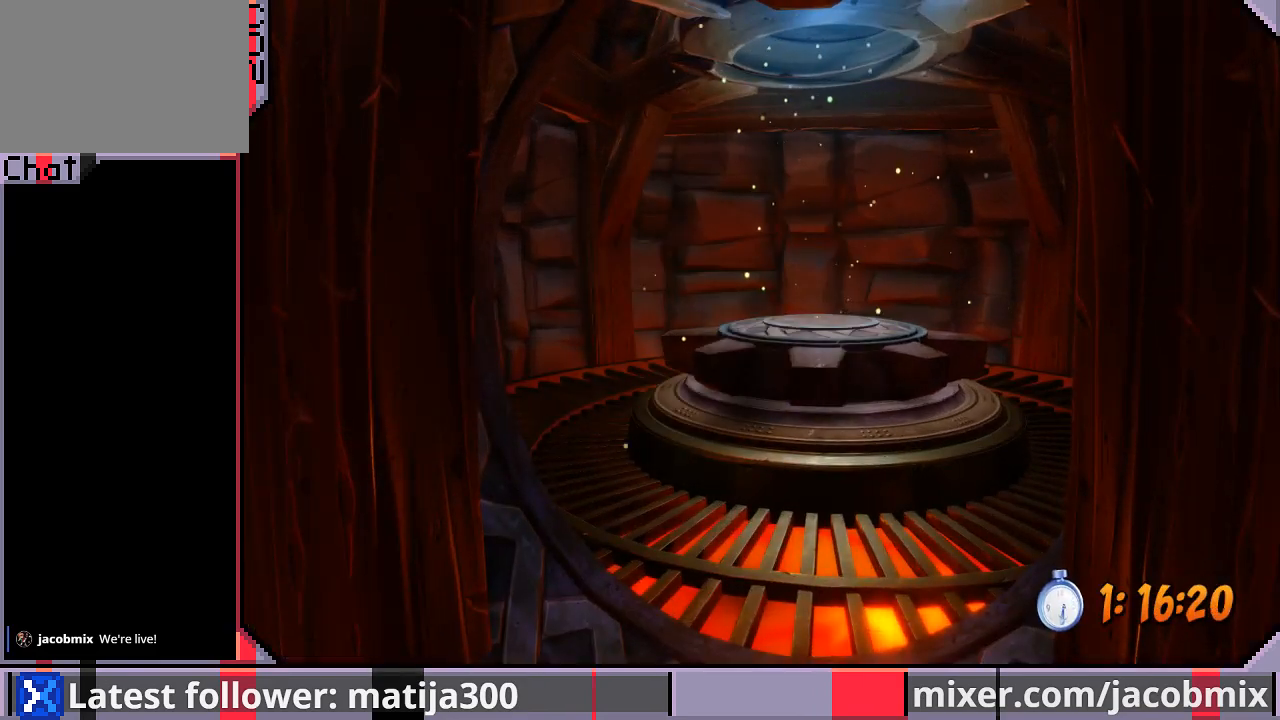
{"buttons": [], "left_stick": "center", "right_stick": "center", "events": []}
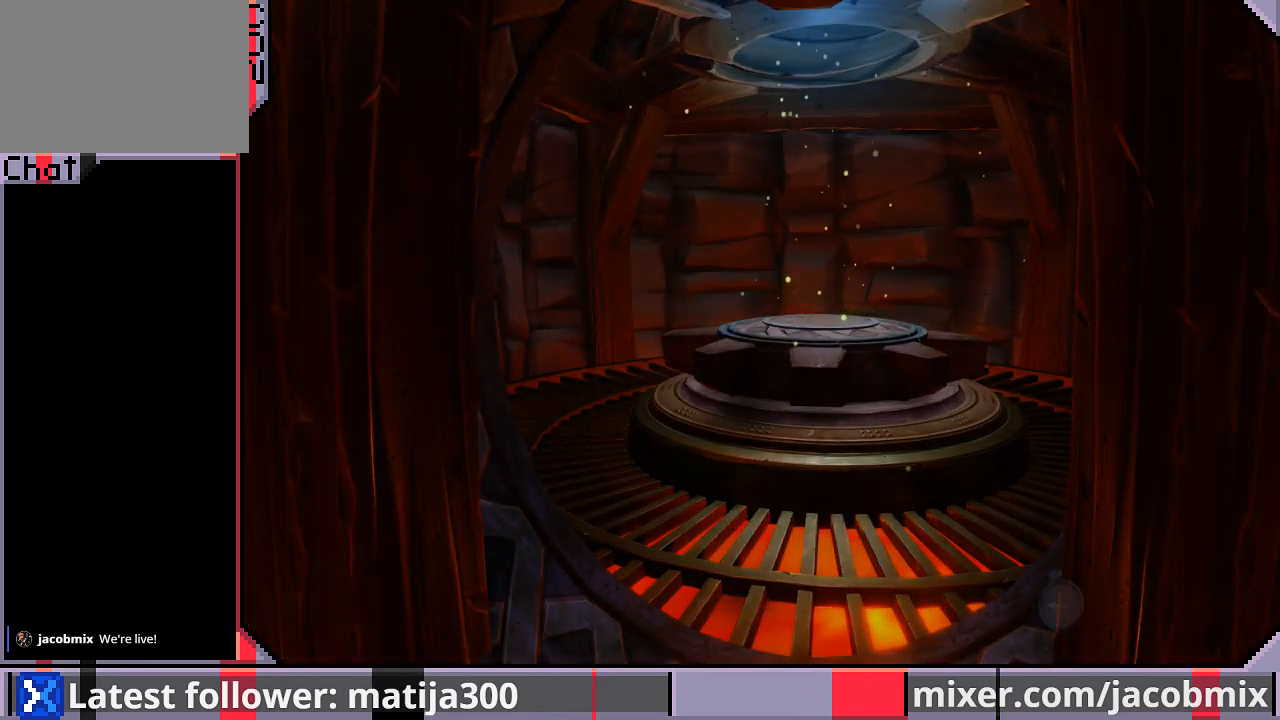
{"buttons": [], "left_stick": "center", "right_stick": "center", "events": []}
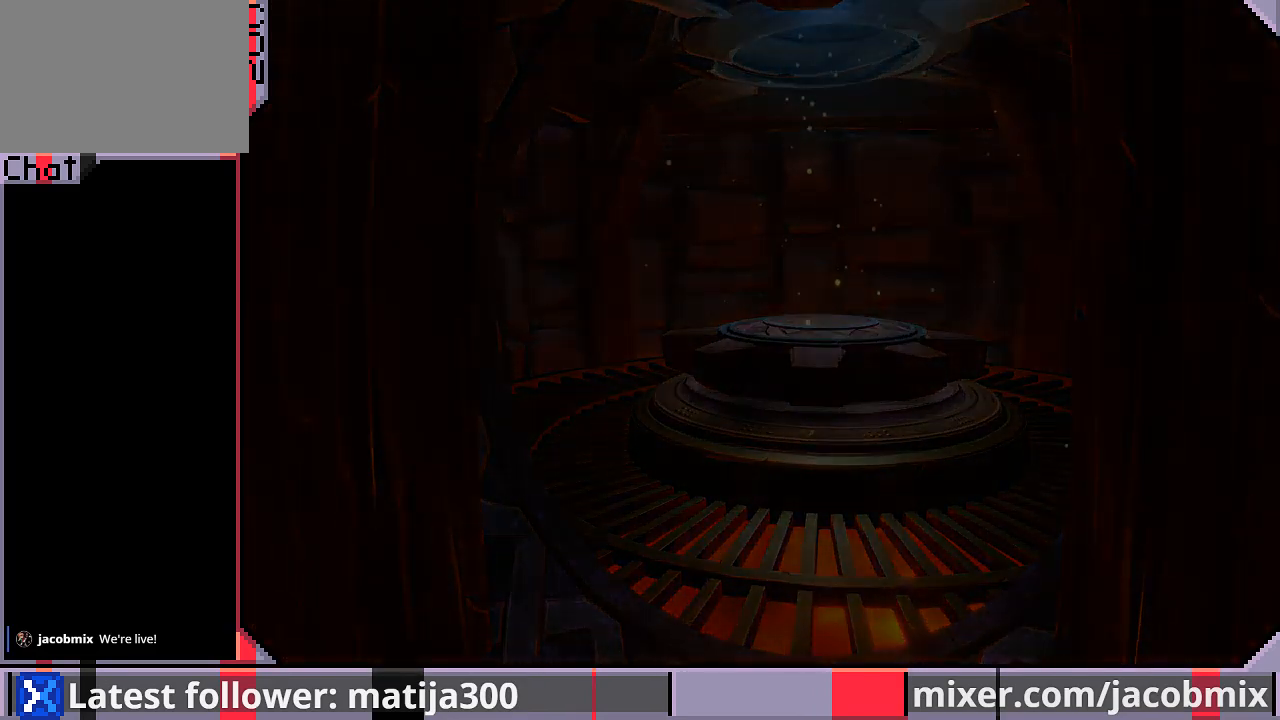
{"buttons": [], "left_stick": "center", "right_stick": "center", "events": []}
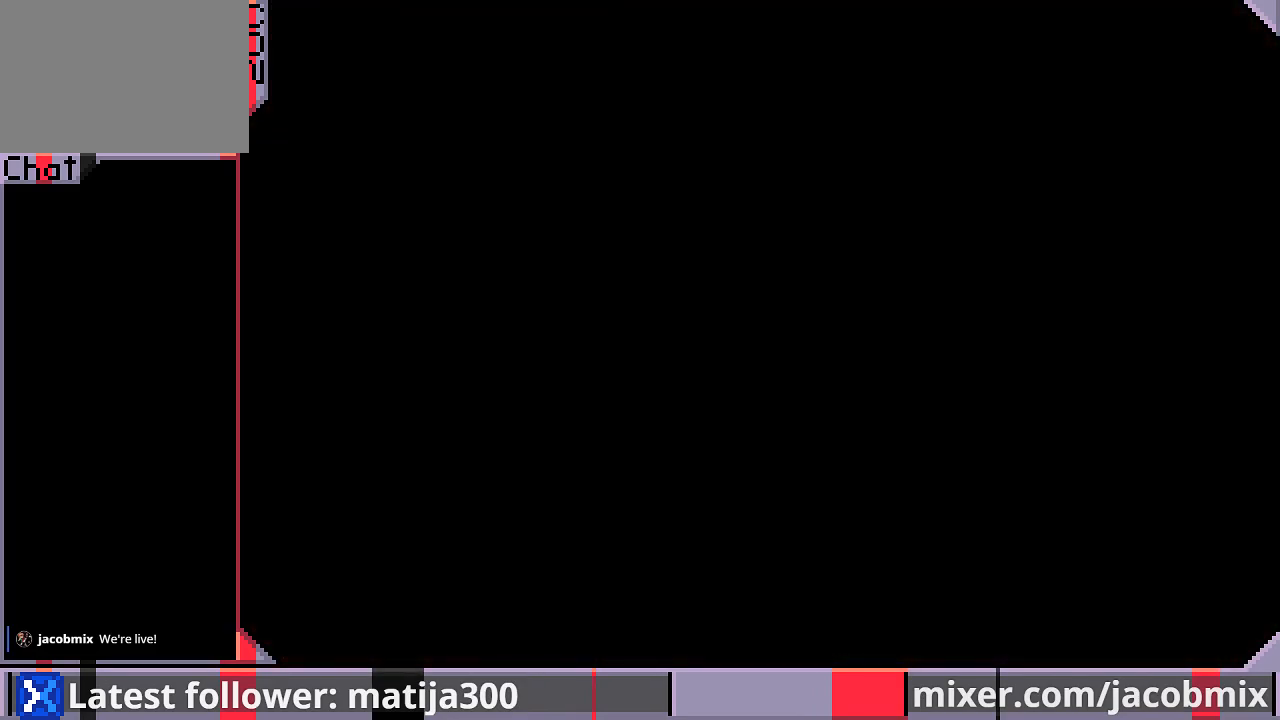
{"buttons": [], "left_stick": "center", "right_stick": "center", "events": []}
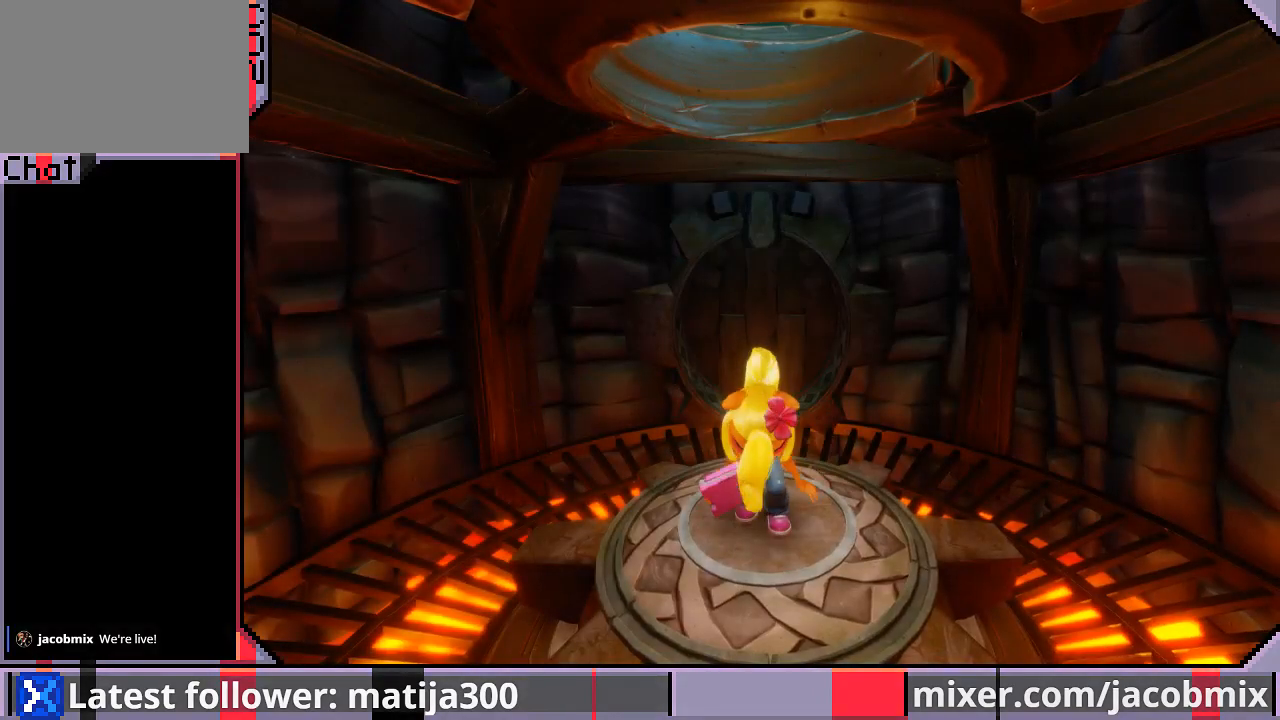
{"buttons": [], "left_stick": "center", "right_stick": "center", "events": []}
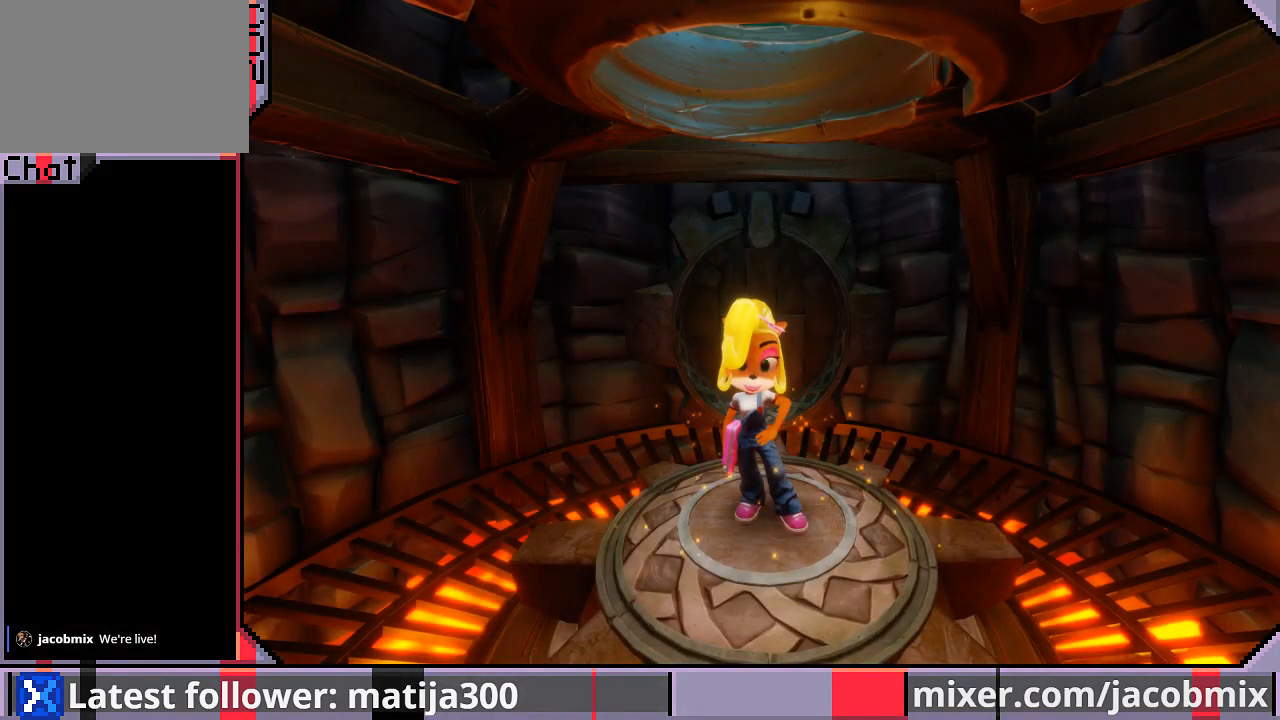
{"buttons": [], "left_stick": "center", "right_stick": "center", "events": []}
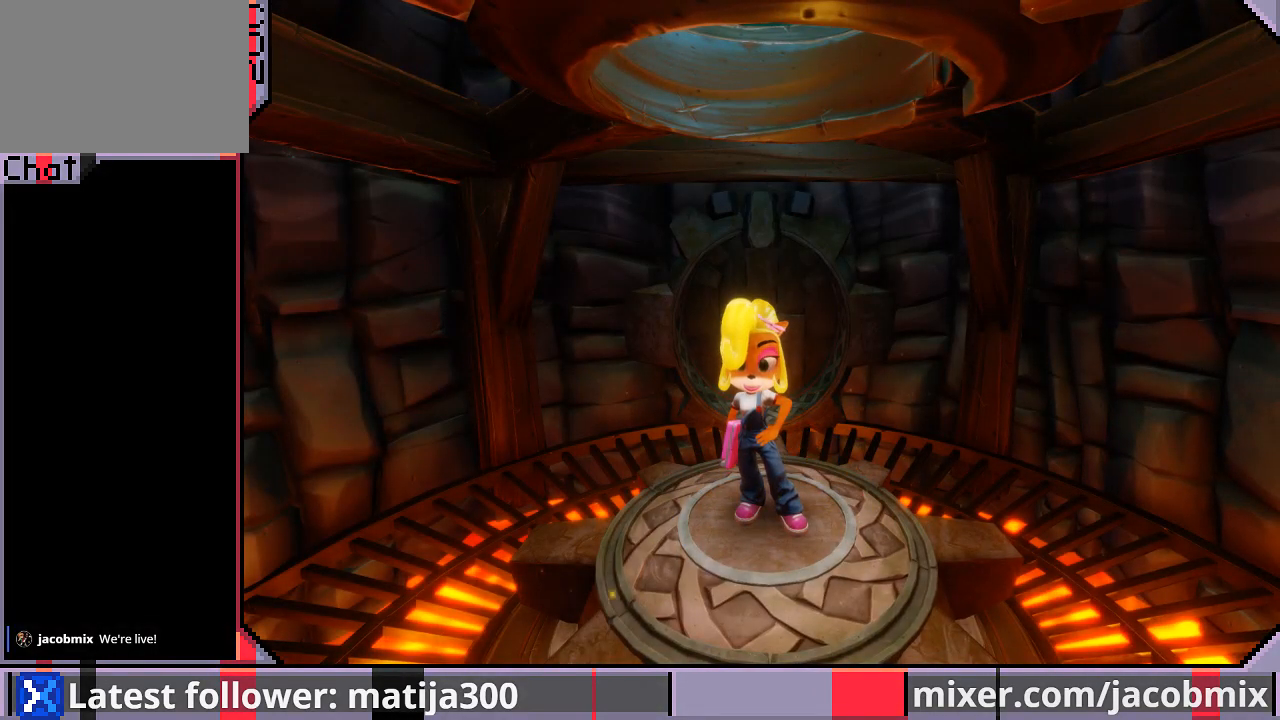
{"buttons": [], "left_stick": "center", "right_stick": "center", "events": []}
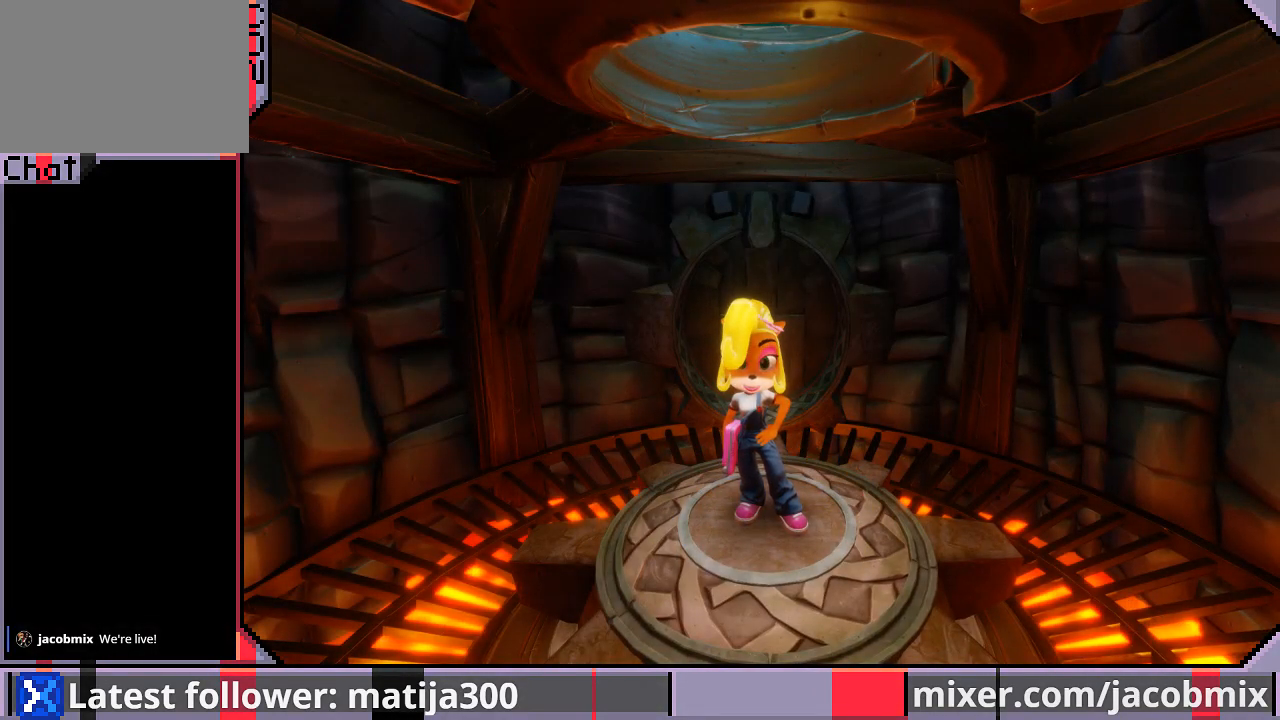
{"buttons": ["DPAD_UP"], "left_stick": "center", "right_stick": "center", "events": [[100, "DPAD_UP", "down"]]}
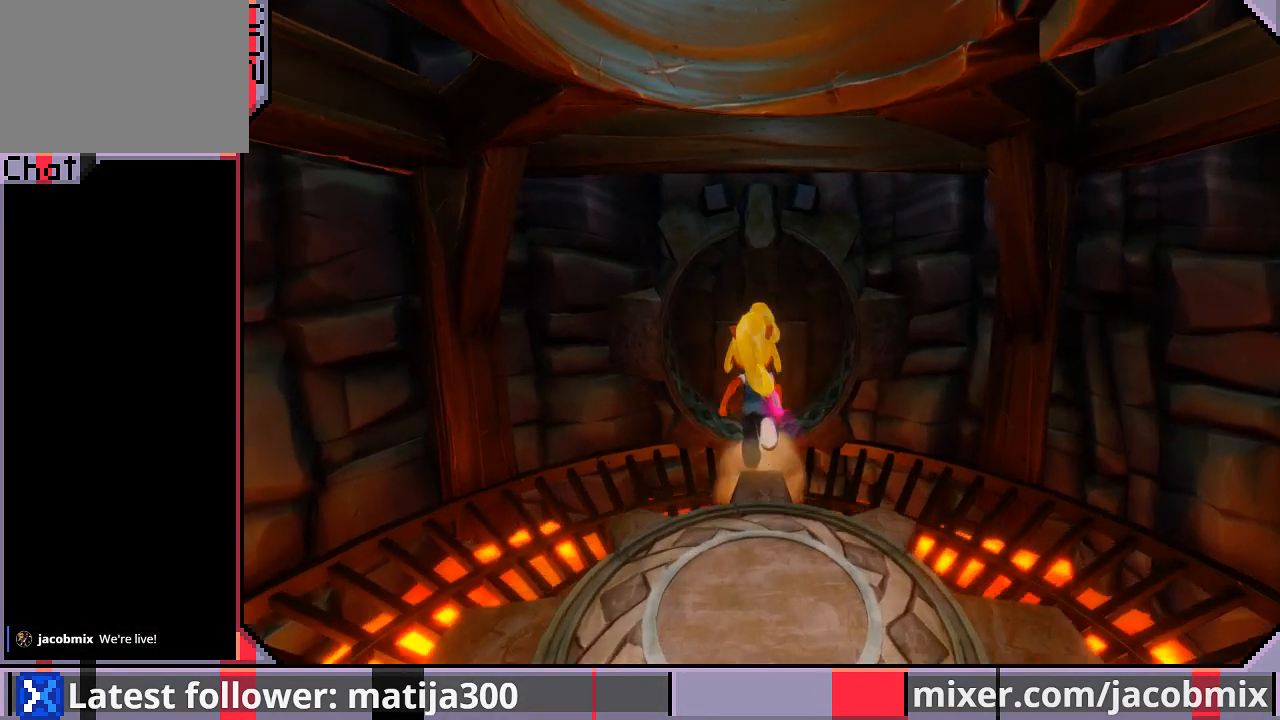
{"buttons": ["DPAD_UP"], "left_stick": "center", "right_stick": "center", "events": []}
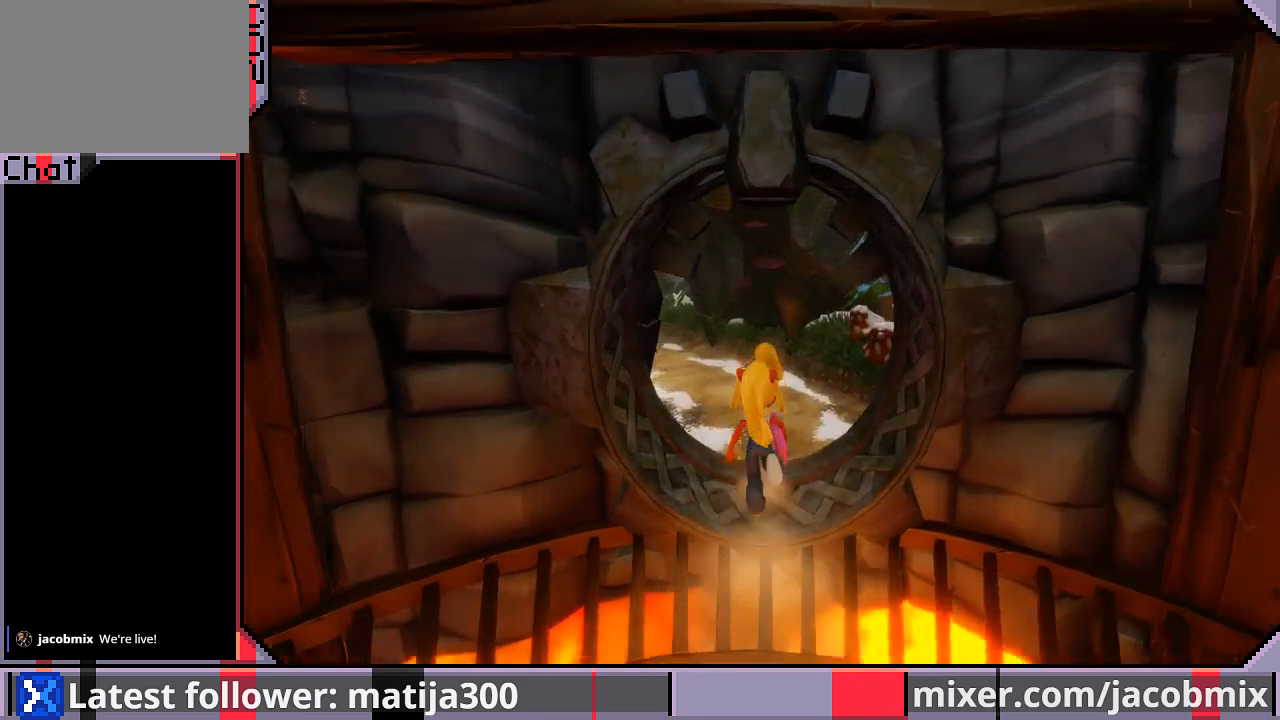
{"buttons": ["DPAD_UP"], "left_stick": "center", "right_stick": "center", "events": [[233, "DPAD_LEFT", "down"], [433, "DPAD_LEFT", "up"]]}
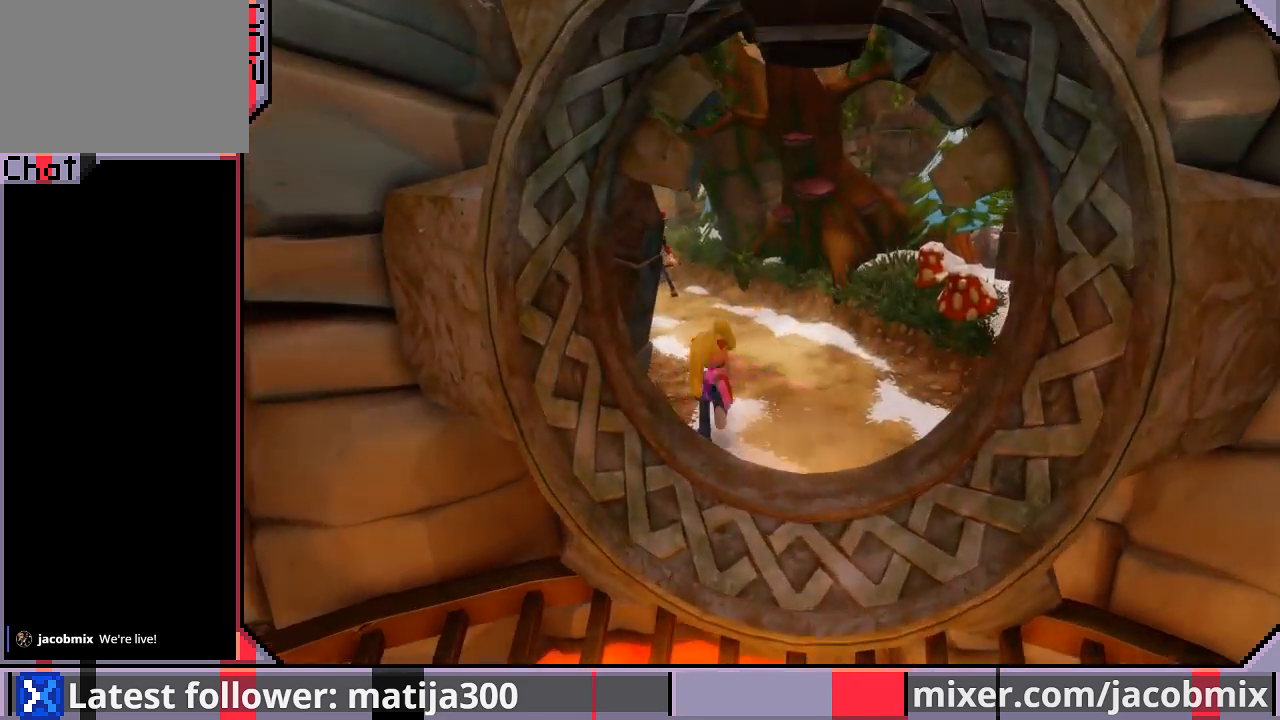
{"buttons": ["DPAD_UP"], "left_stick": "center", "right_stick": "center", "events": [[167, "DPAD_LEFT", "down"], [267, "DPAD_LEFT", "up"]]}
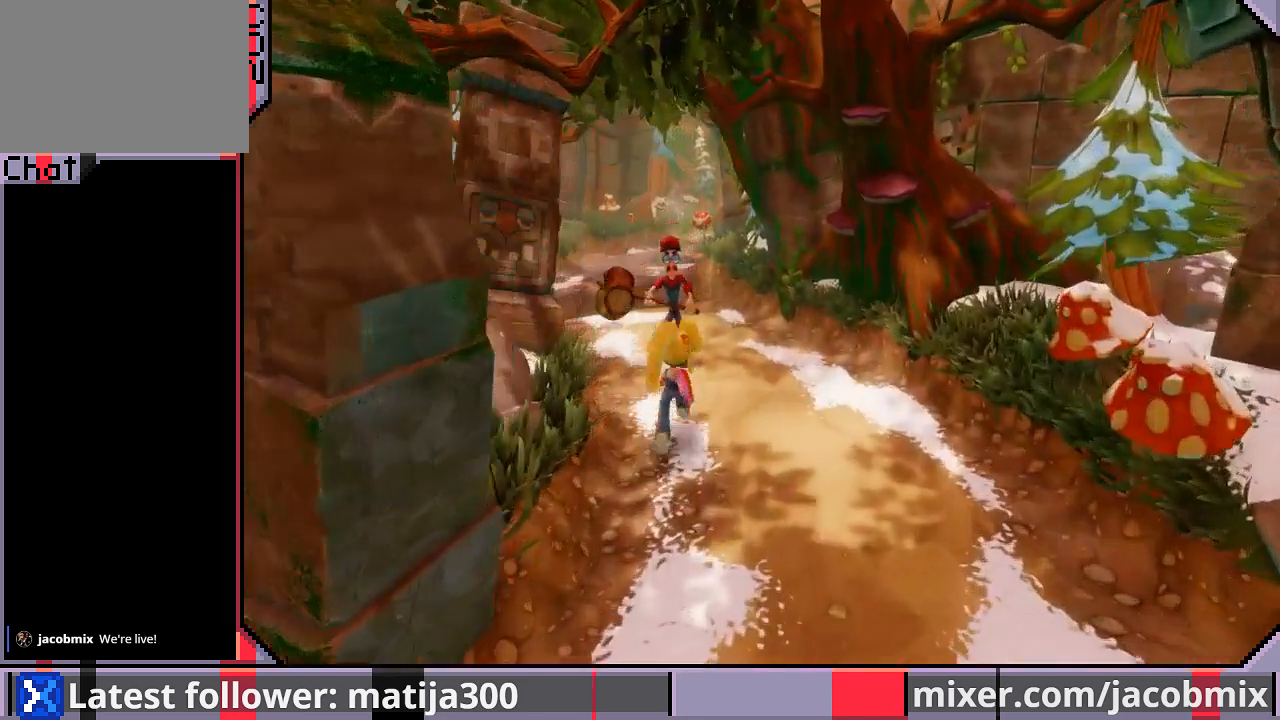
{"buttons": ["DPAD_UP"], "left_stick": "center", "right_stick": "center", "events": [[100, "R1", "down"], [267, "CROSS", "down"], [333, "DPAD_LEFT", "down"], [333, "R1", "up"], [367, "CROSS", "up"], [500, "DPAD_LEFT", "up"]]}
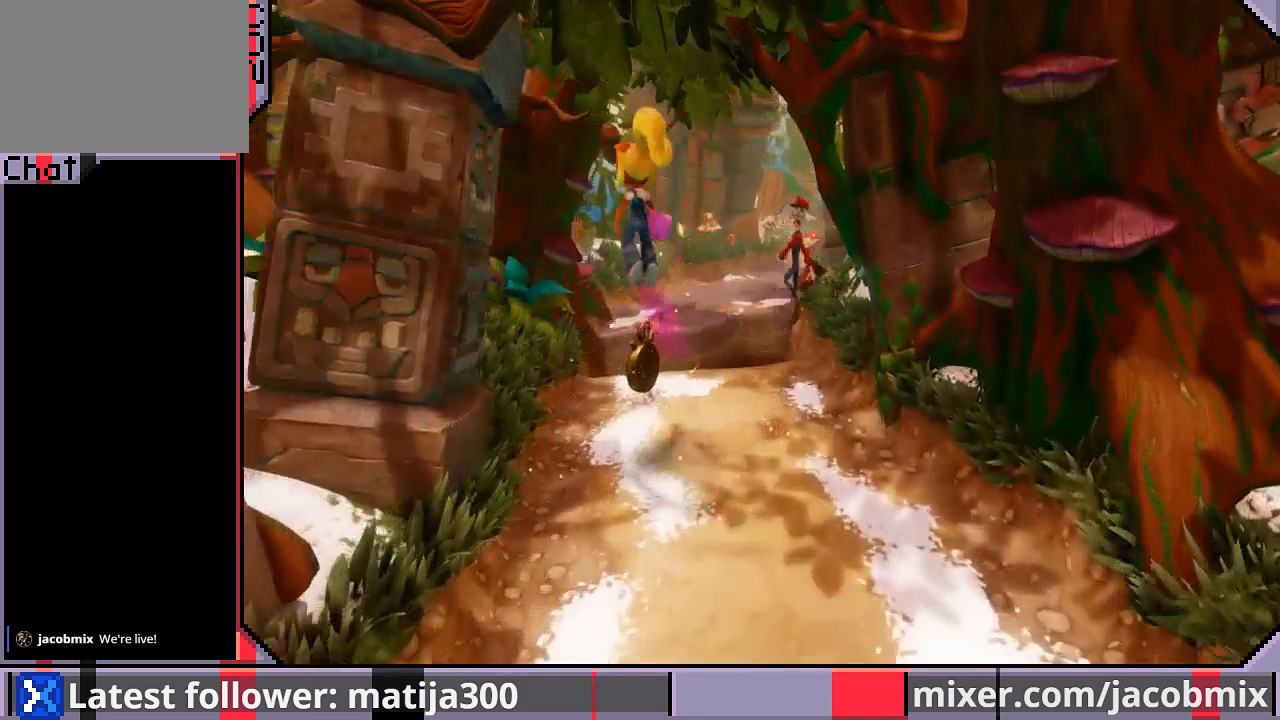
{"buttons": ["DPAD_UP"], "left_stick": "center", "right_stick": "center", "events": [[267, "DPAD_UP", "up"], [400, "DPAD_UP", "down"]]}
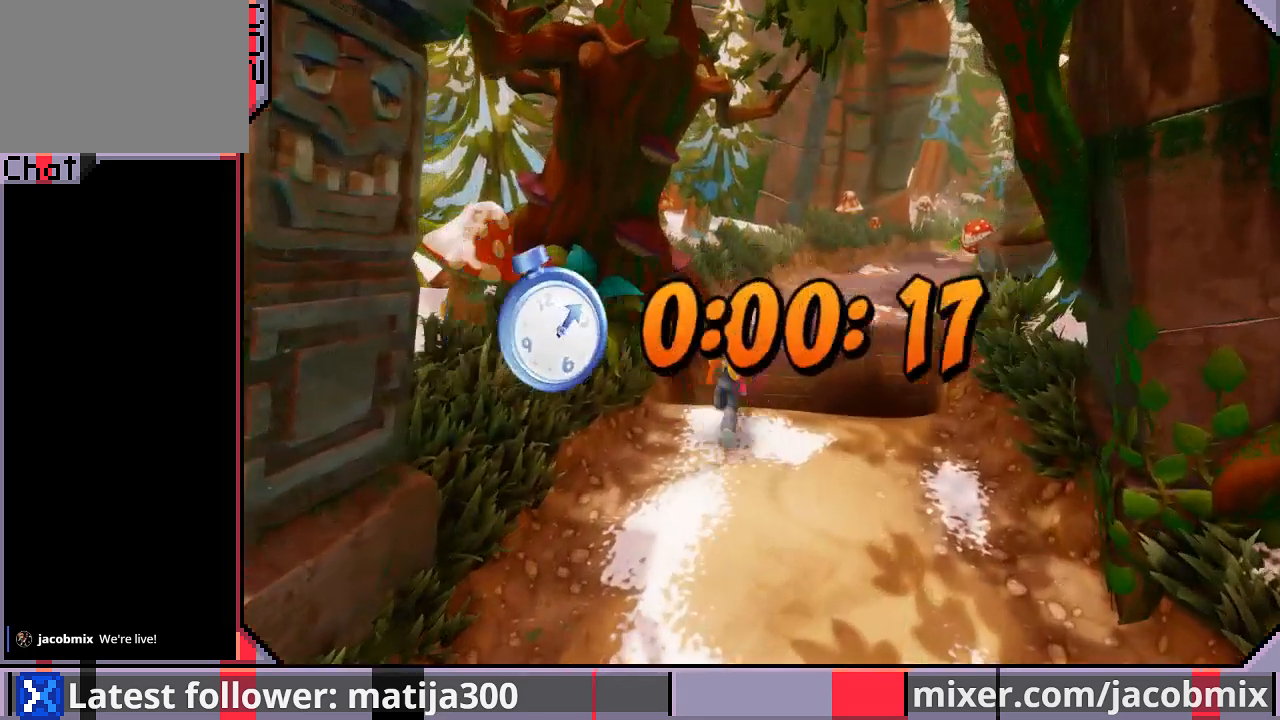
{"buttons": ["DPAD_UP"], "left_stick": "center", "right_stick": "center", "events": []}
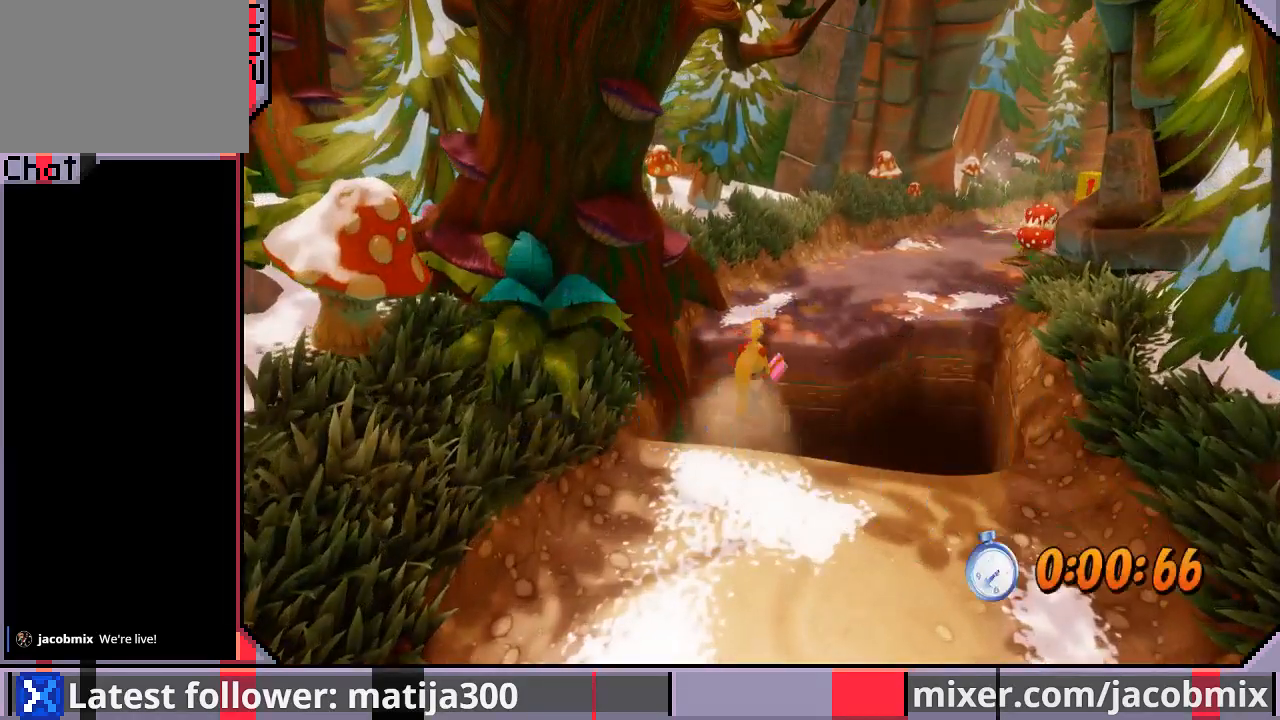
{"buttons": [], "left_stick": "center", "right_stick": "center", "events": [[233, "DPAD_UP", "up"]]}
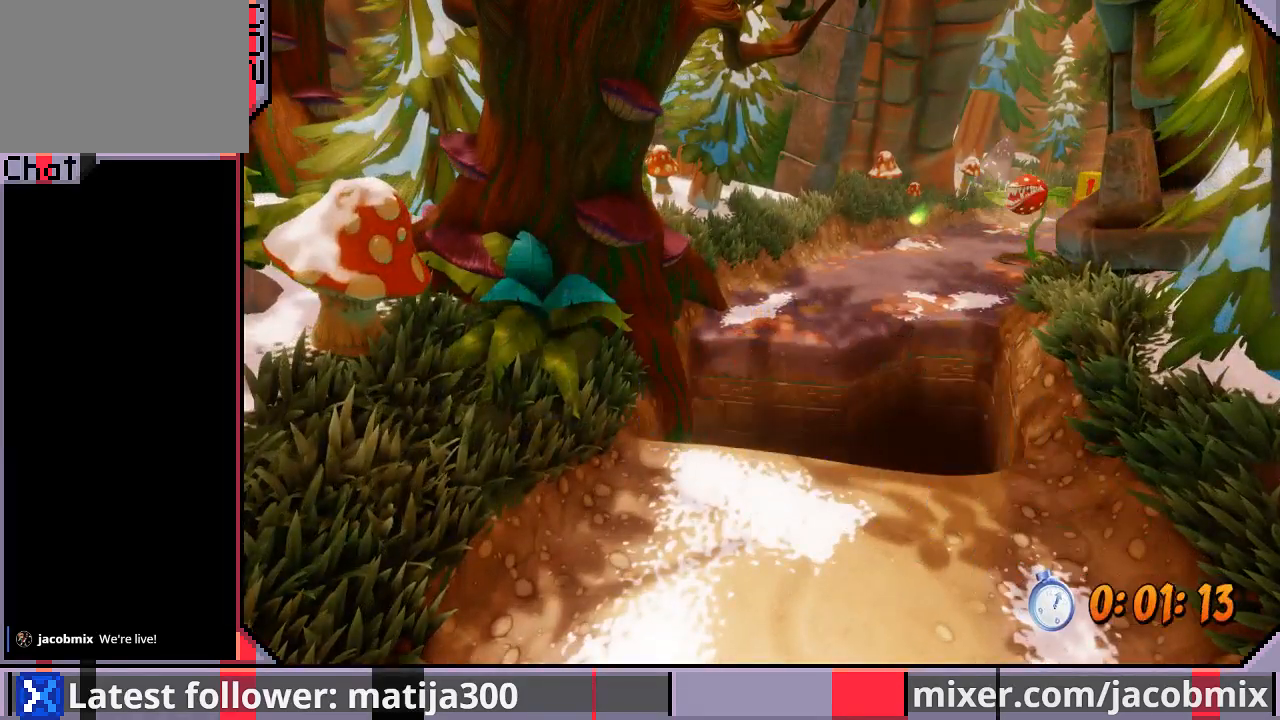
{"buttons": [], "left_stick": "center", "right_stick": "center", "events": []}
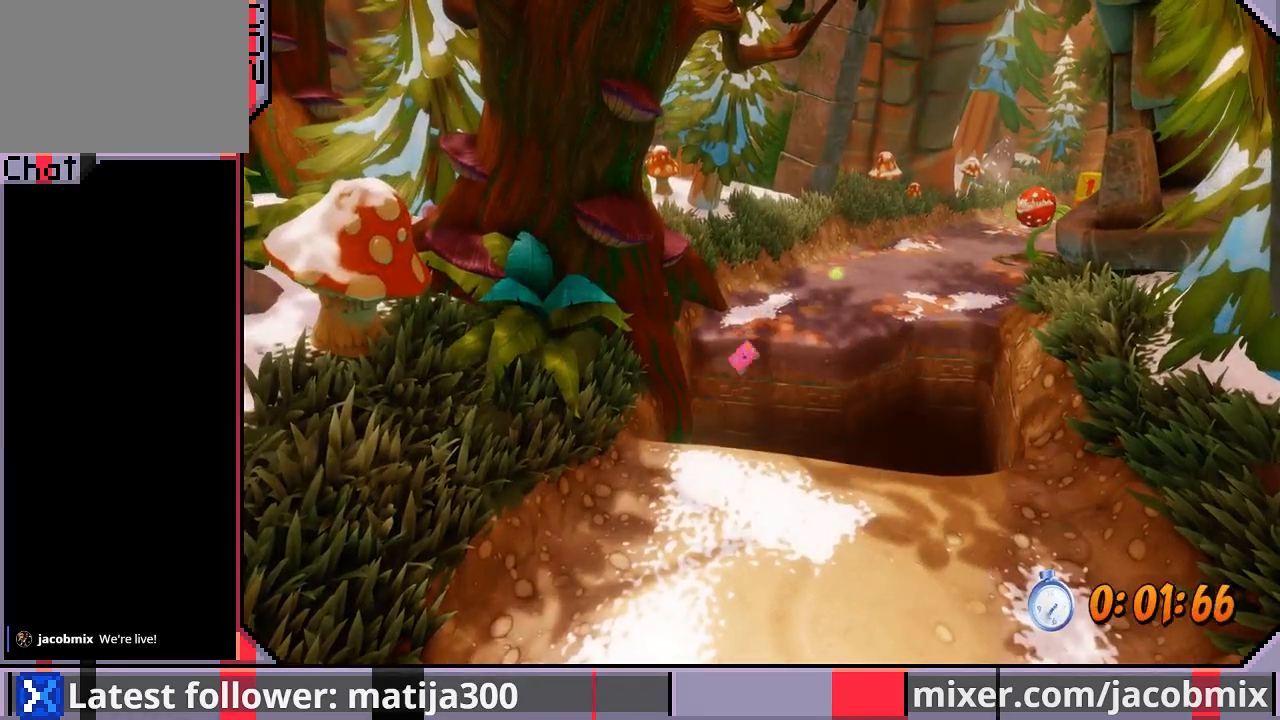
{"buttons": [], "left_stick": "center", "right_stick": "center", "events": []}
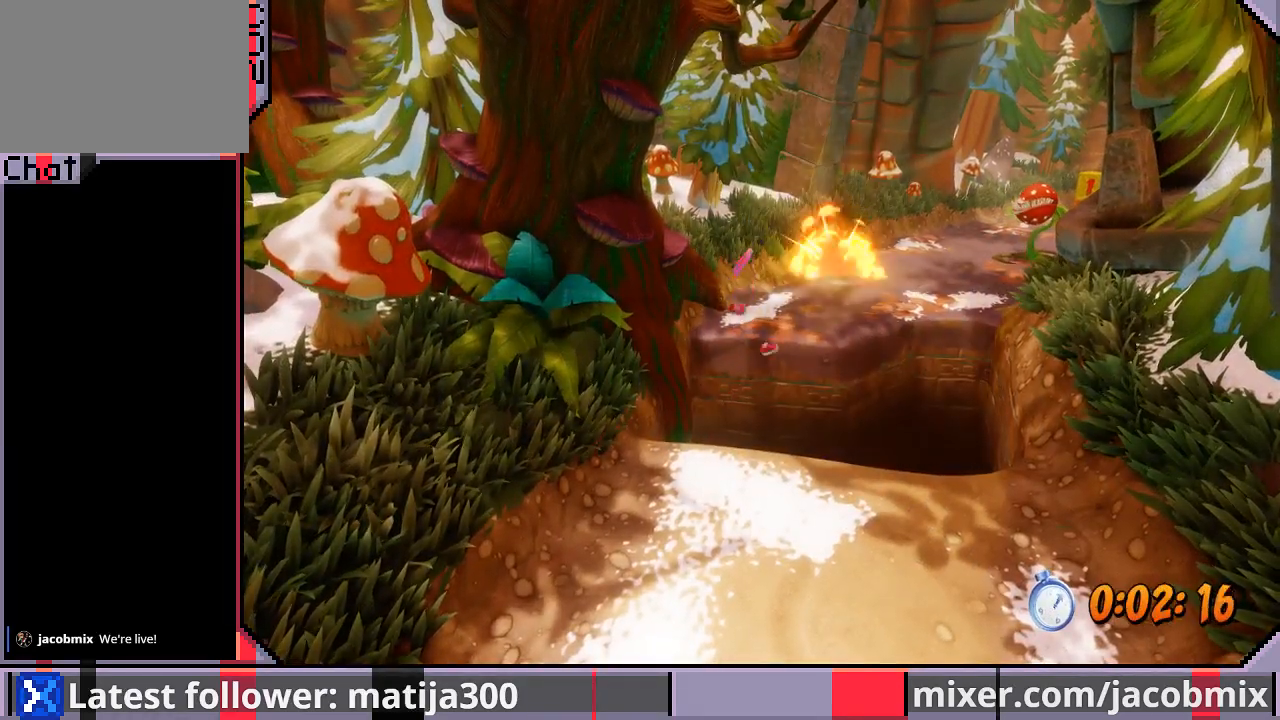
{"buttons": [], "left_stick": "center", "right_stick": "center", "events": []}
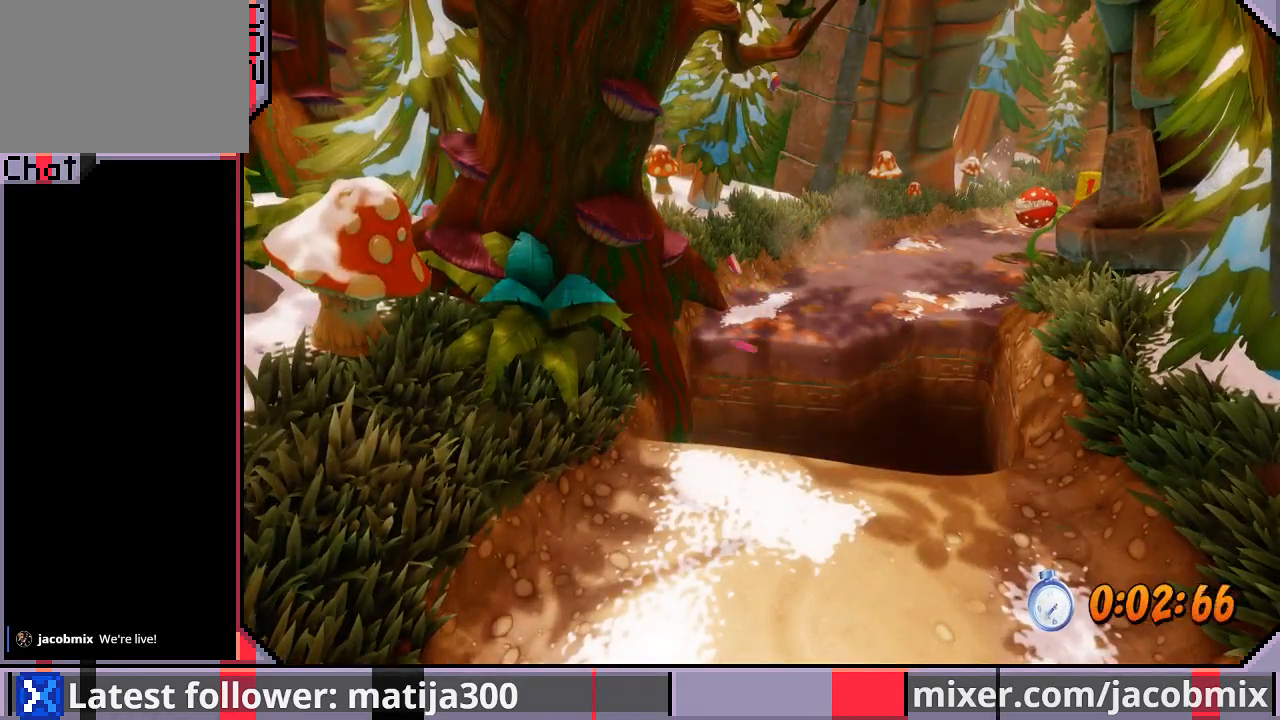
{"buttons": [], "left_stick": "center", "right_stick": "center", "events": []}
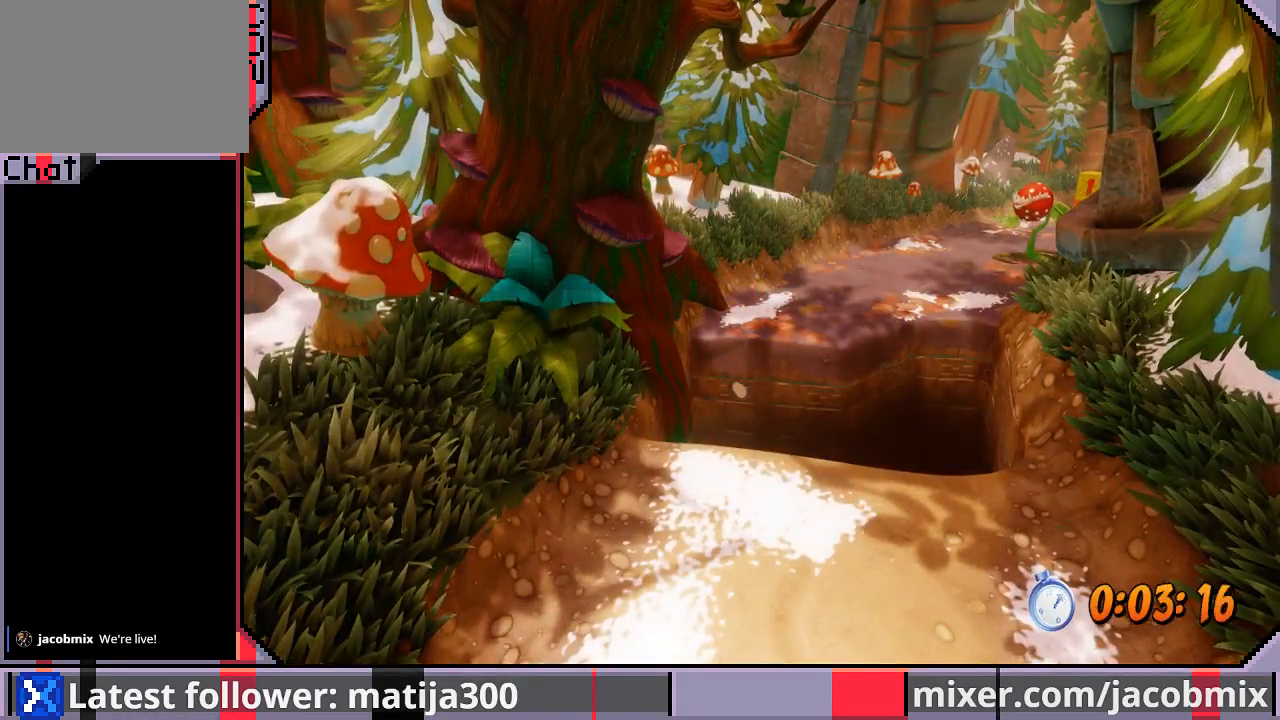
{"buttons": [], "left_stick": "center", "right_stick": "center", "events": []}
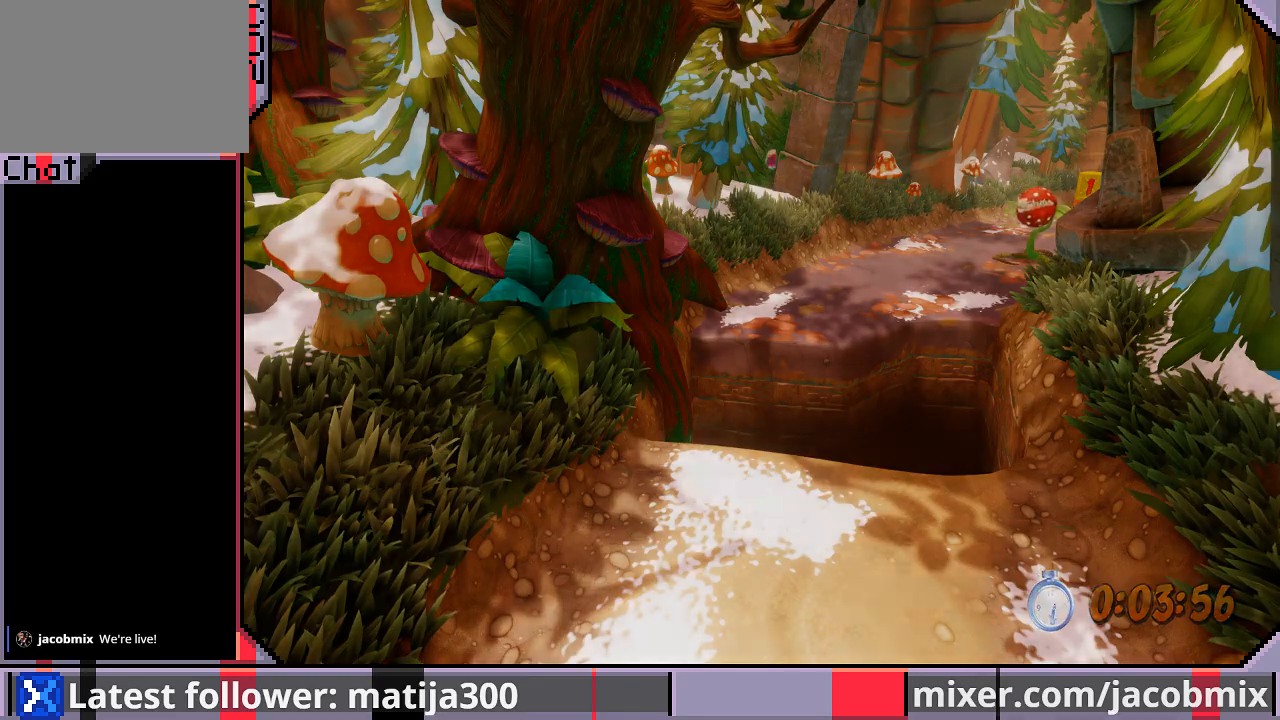
{"buttons": [], "left_stick": "center", "right_stick": "center", "events": [[333, "DPAD_UP", "down"], [400, "DPAD_UP", "up"]]}
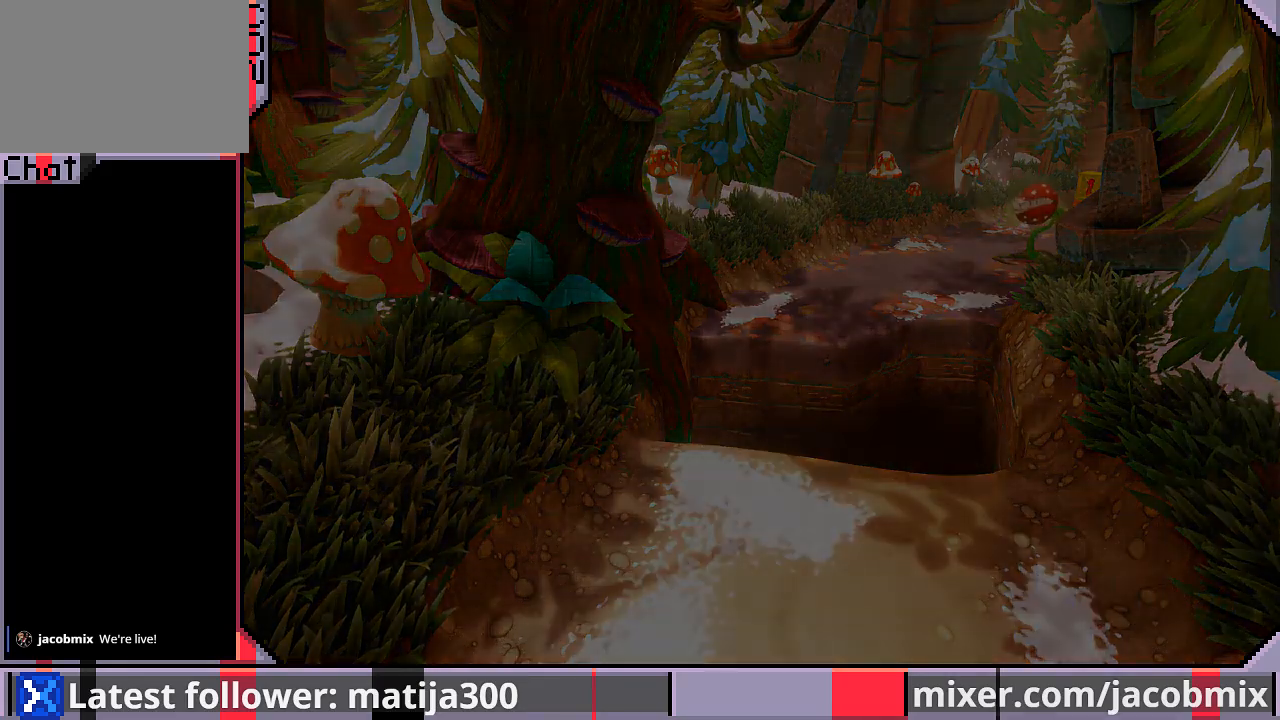
{"buttons": ["DPAD_UP"], "left_stick": "center", "right_stick": "center", "events": [[67, "DPAD_UP", "down"]]}